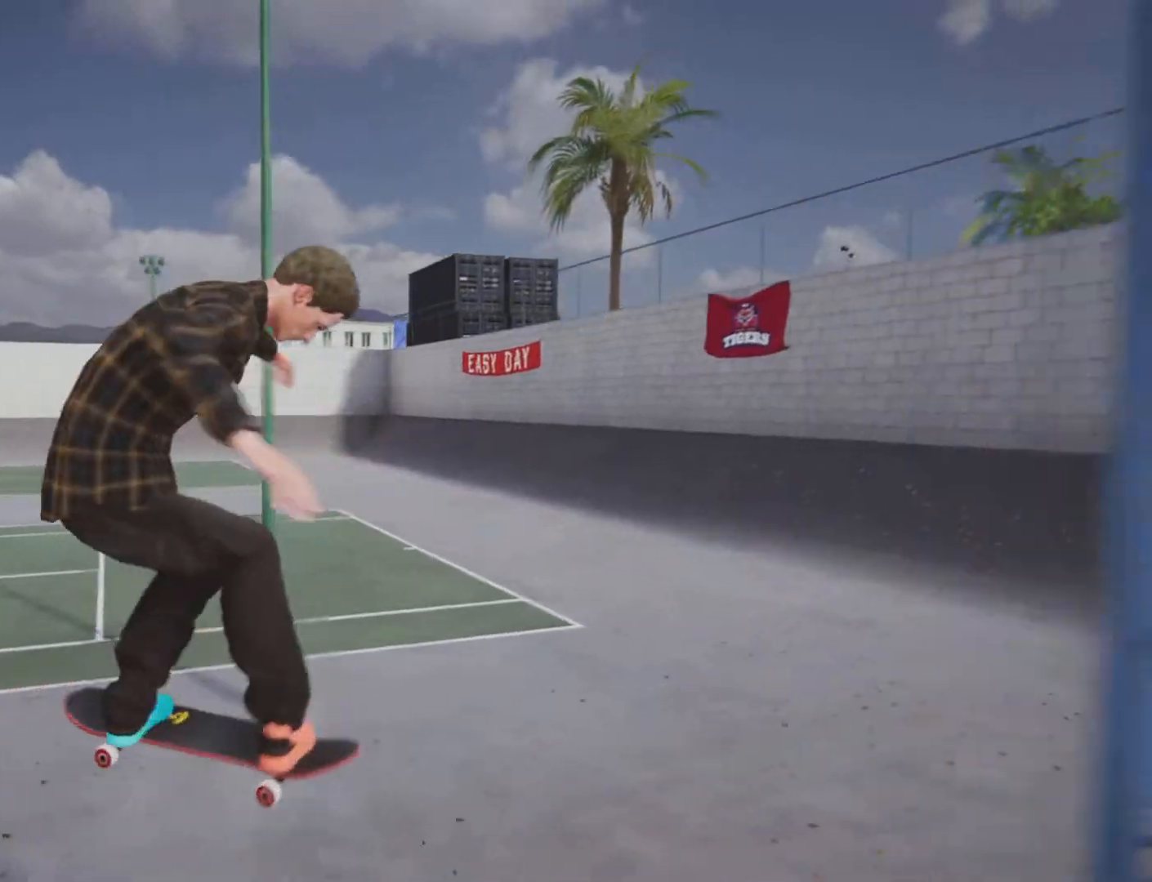
Gameplay with a controller (PlayStation layout); each line is a JSON object with the inputs held at the frame after it. "button_events" lists button changes between this image and that frame as [ms after this image, input, new state], when the widget could be followed in between (sticks are given only as held states). Not read: HOME L3 R3.
{"buttons": [], "left_stick": "center", "right_stick": "center", "button_events": []}
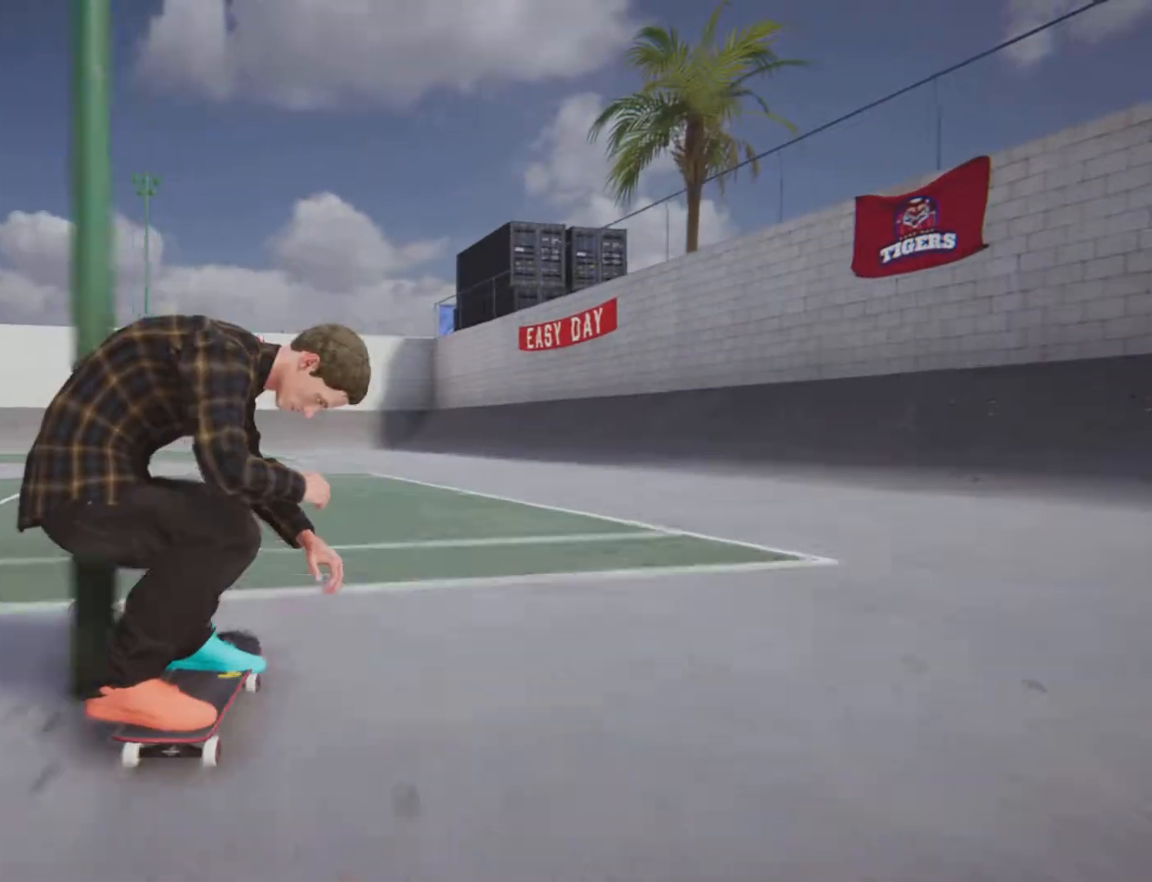
{"buttons": [], "left_stick": "center", "right_stick": "center", "button_events": []}
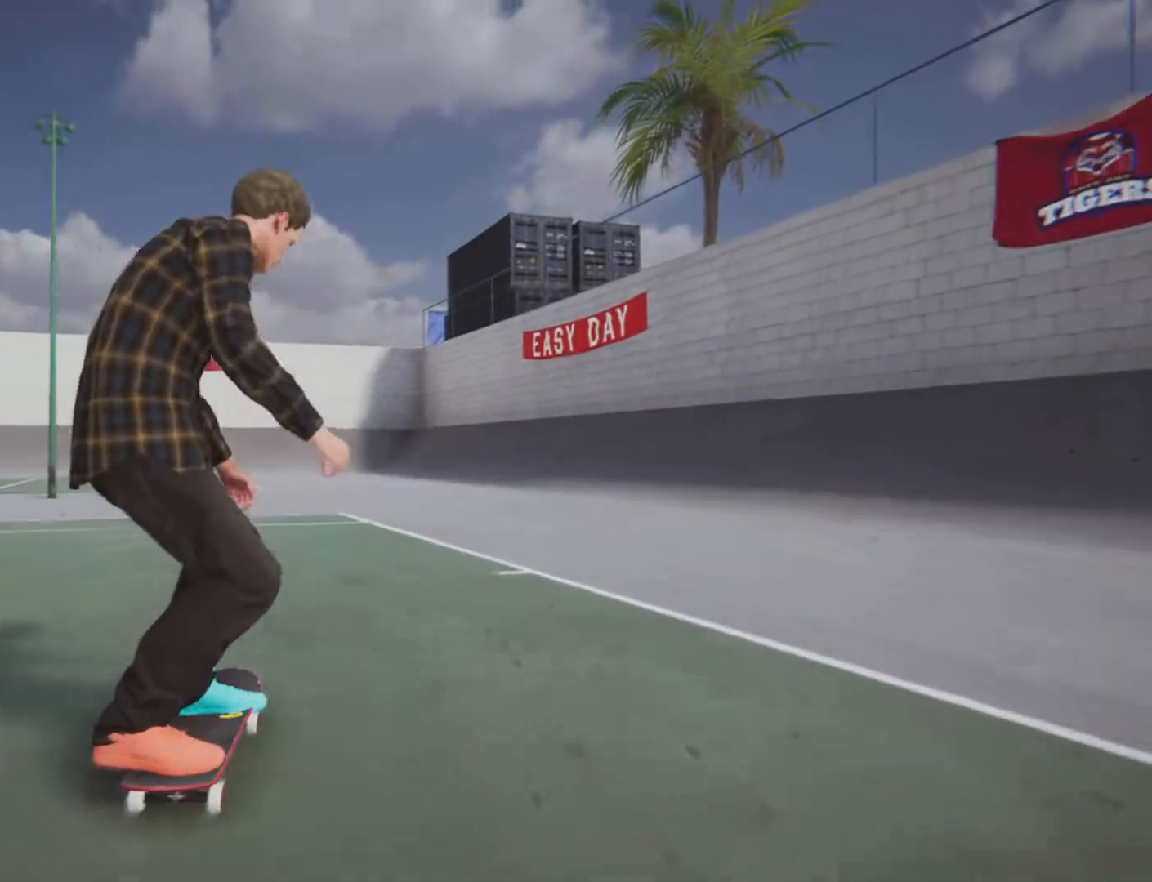
{"buttons": ["CROSS"], "left_stick": "center", "right_stick": "center", "button_events": [[34, "CROSS", "down"], [100, "R2", "down"], [367, "R2", "up"]]}
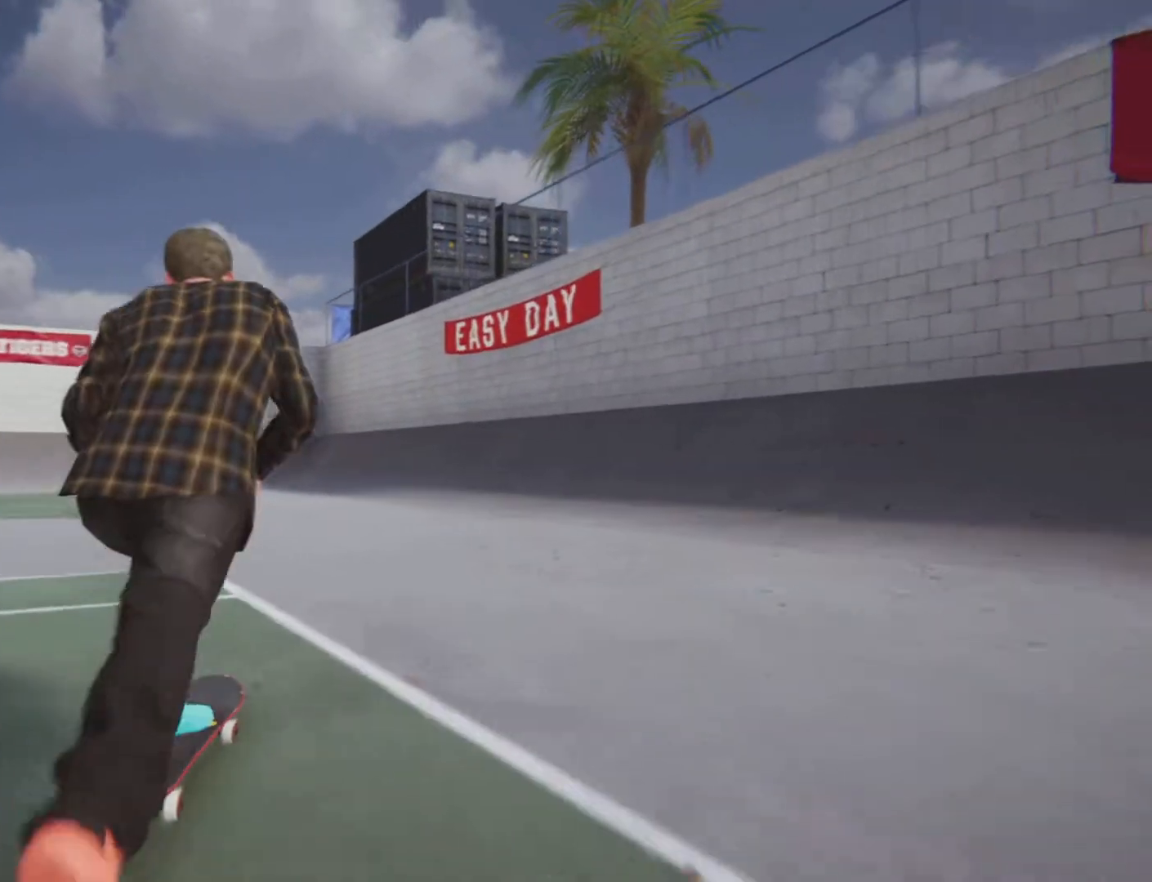
{"buttons": ["CROSS", "R2"], "left_stick": "center", "right_stick": "center", "button_events": [[333, "R2", "down"]]}